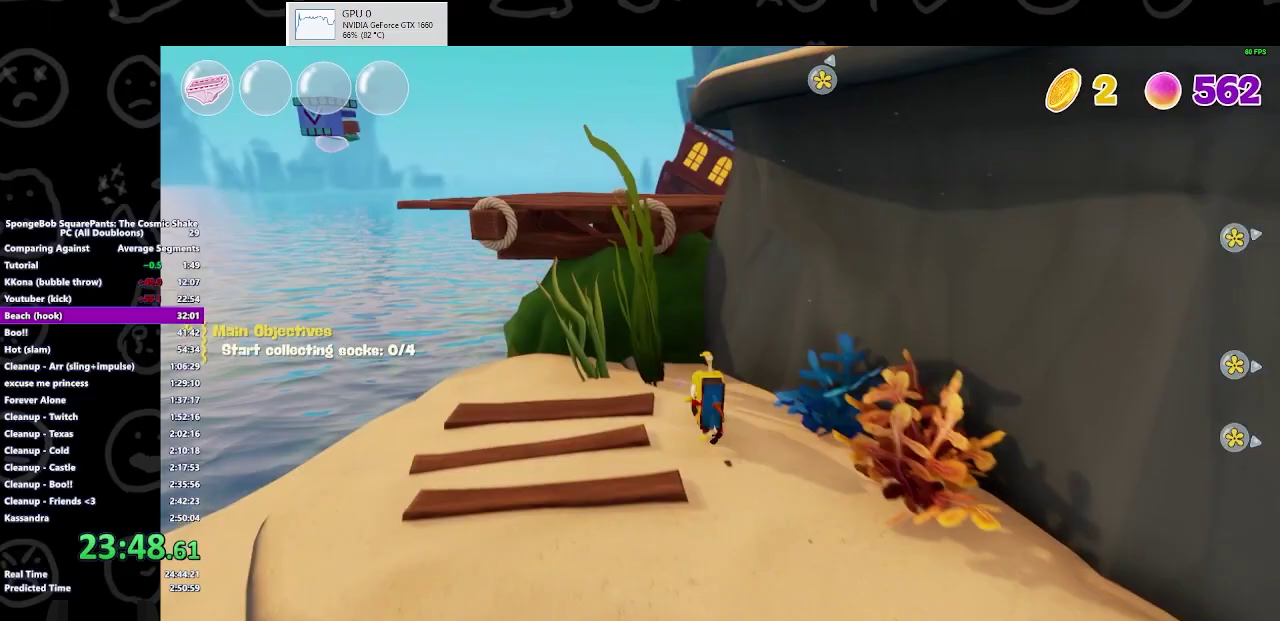
Gameplay with a controller (Xbox layout); each line is a JSON object with the inputs held at the frame after it. "events" lists button and stick changes between this image and that frame as [ms after this image, input, new state], when the widget could be followed in between. Not read: L2 R2.
{"buttons": [], "left_stick": "up", "right_stick": "center", "events": [[100, "B", "up"], [200, "A", "down"], [333, "A", "up"], [433, "A", "down"], [500, "A", "up"], [500, "left_stick", "up"]]}
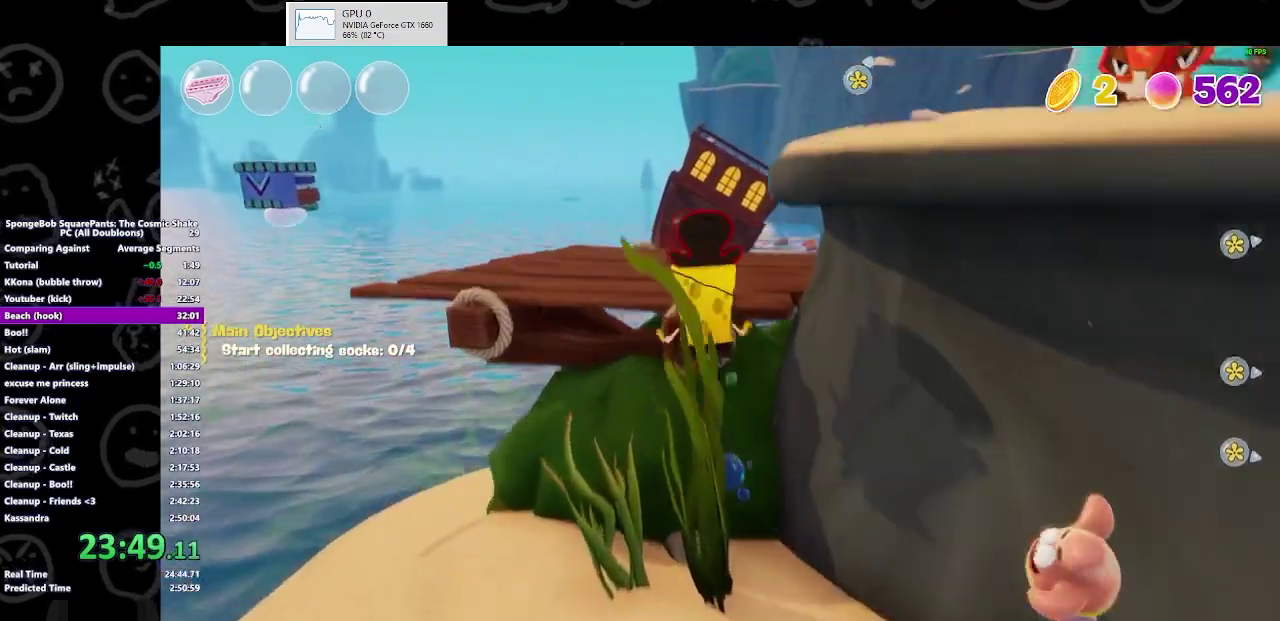
{"buttons": [], "left_stick": "up", "right_stick": "center", "events": [[267, "right_stick", "right"], [333, "right_stick", "center"]]}
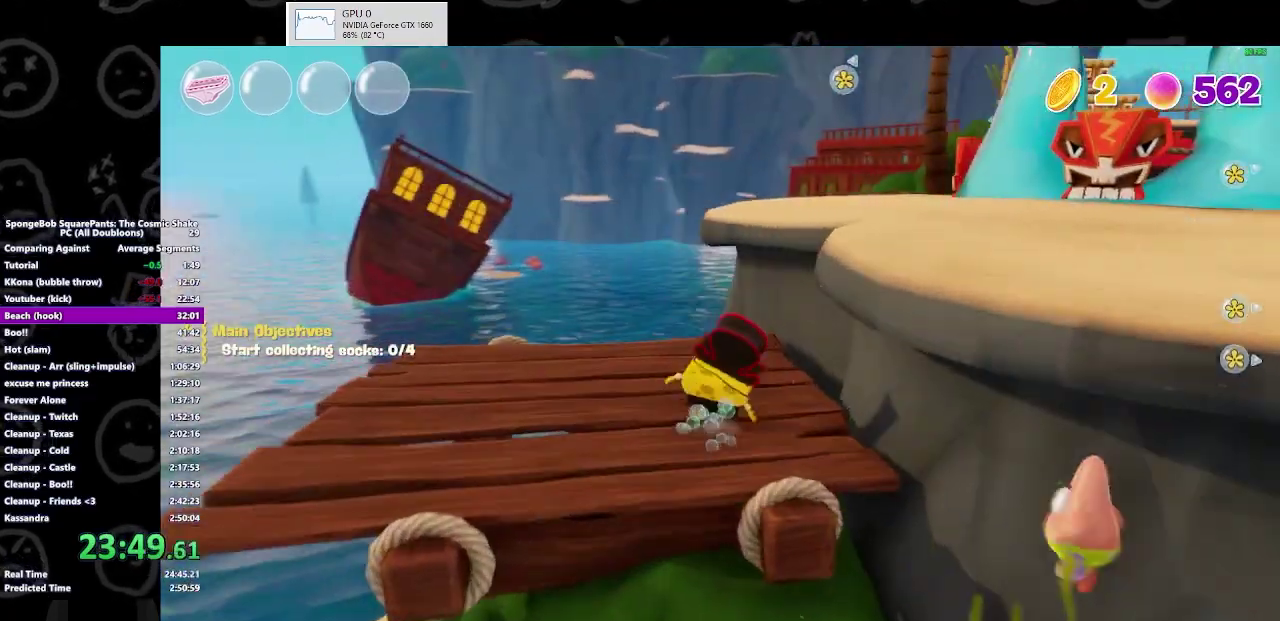
{"buttons": [], "left_stick": "up-right", "right_stick": "center", "events": [[67, "A", "down"], [167, "A", "up"], [200, "left_stick", "up-right"], [267, "A", "down"], [400, "A", "up"]]}
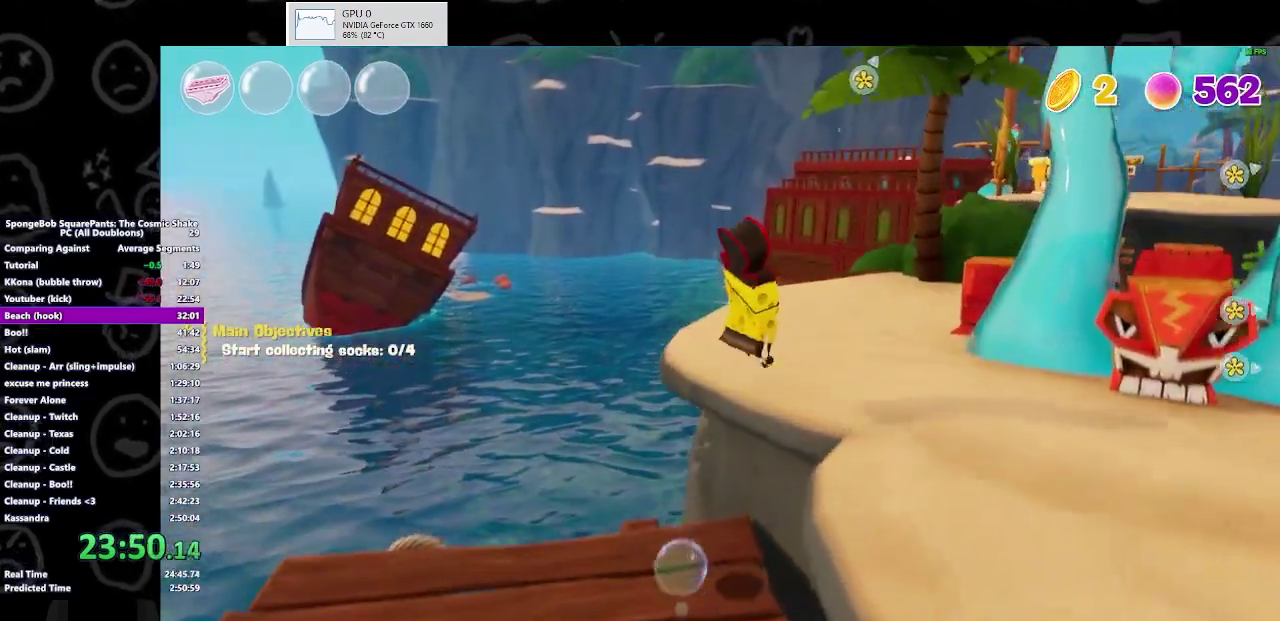
{"buttons": ["B"], "left_stick": "up", "right_stick": "center", "events": [[200, "right_stick", "right"], [333, "right_stick", "center"], [367, "left_stick", "up"], [500, "B", "down"]]}
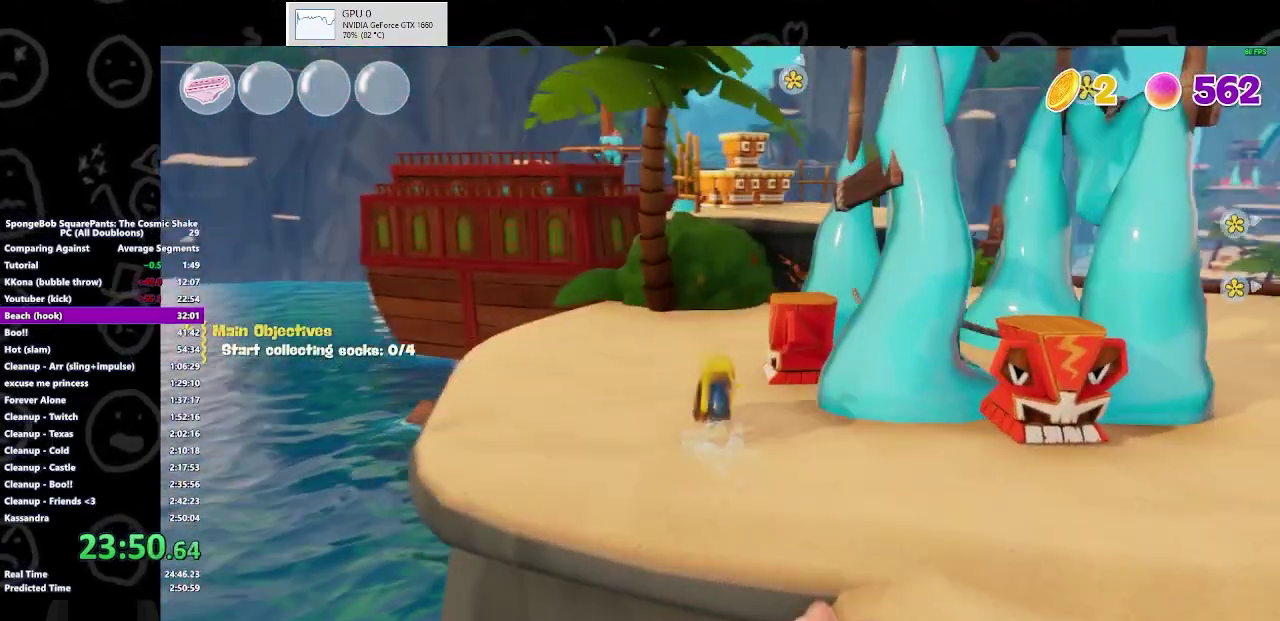
{"buttons": [], "left_stick": "up-right", "right_stick": "center", "events": [[133, "B", "up"], [433, "left_stick", "up-right"]]}
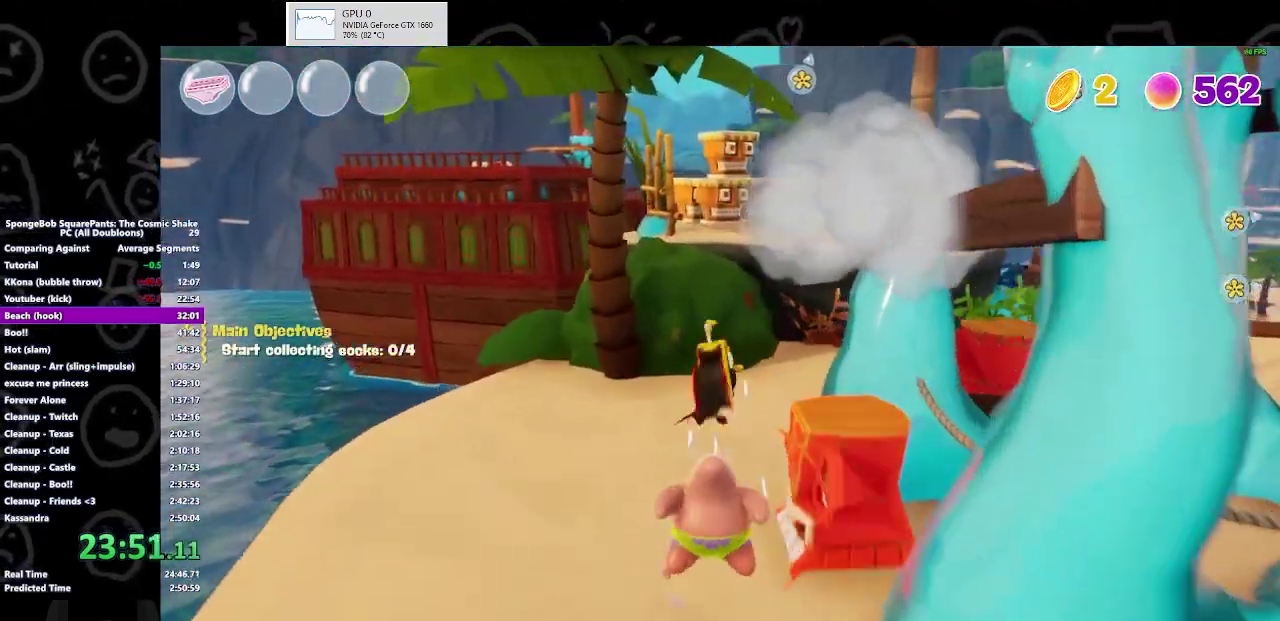
{"buttons": ["A"], "left_stick": "up-right", "right_stick": "center", "events": [[33, "A", "down"], [167, "A", "up"], [467, "A", "down"]]}
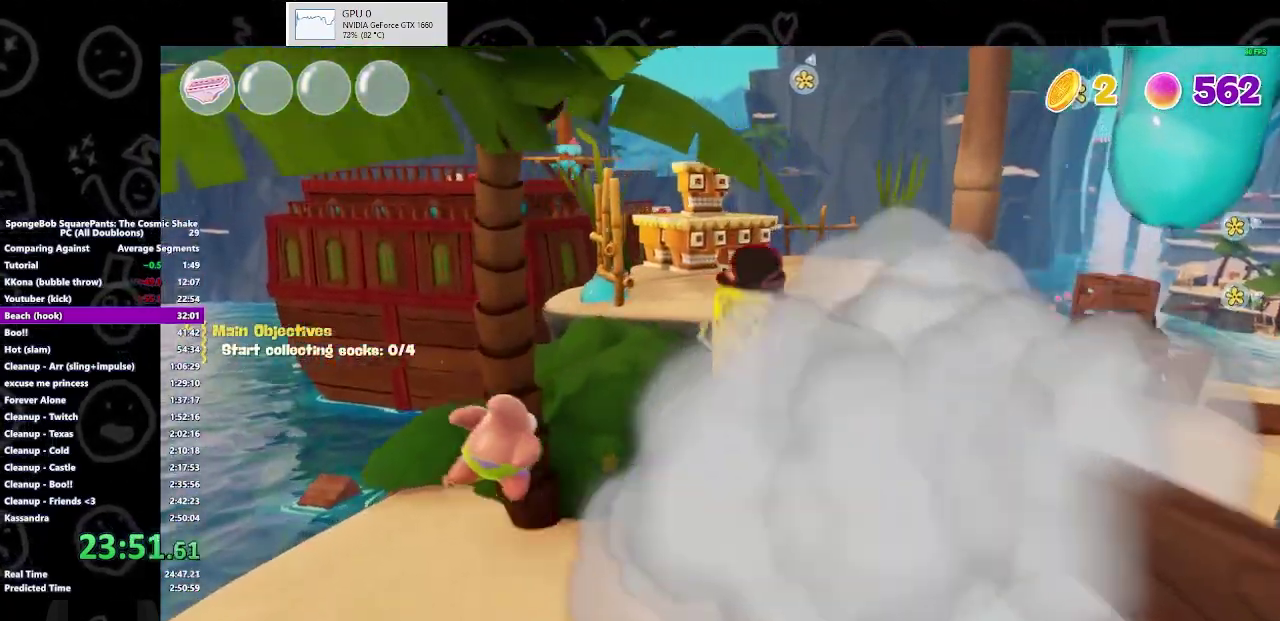
{"buttons": [], "left_stick": "up-right", "right_stick": "center", "events": [[100, "A", "up"]]}
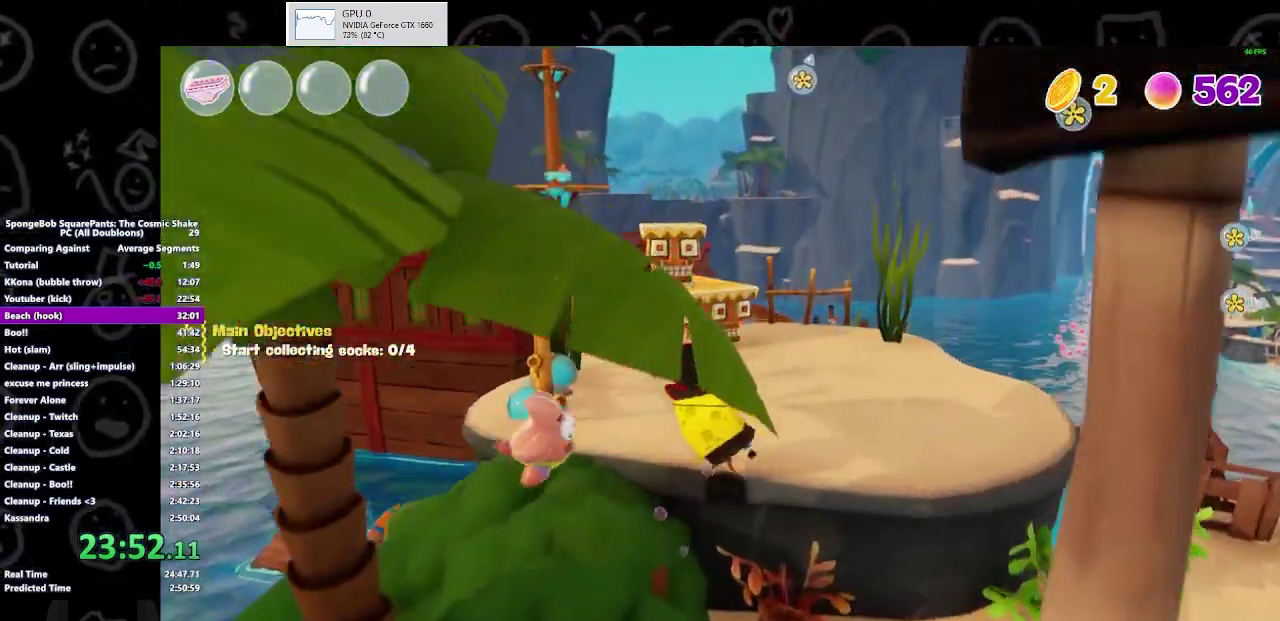
{"buttons": [], "left_stick": "up-right", "right_stick": "center", "events": []}
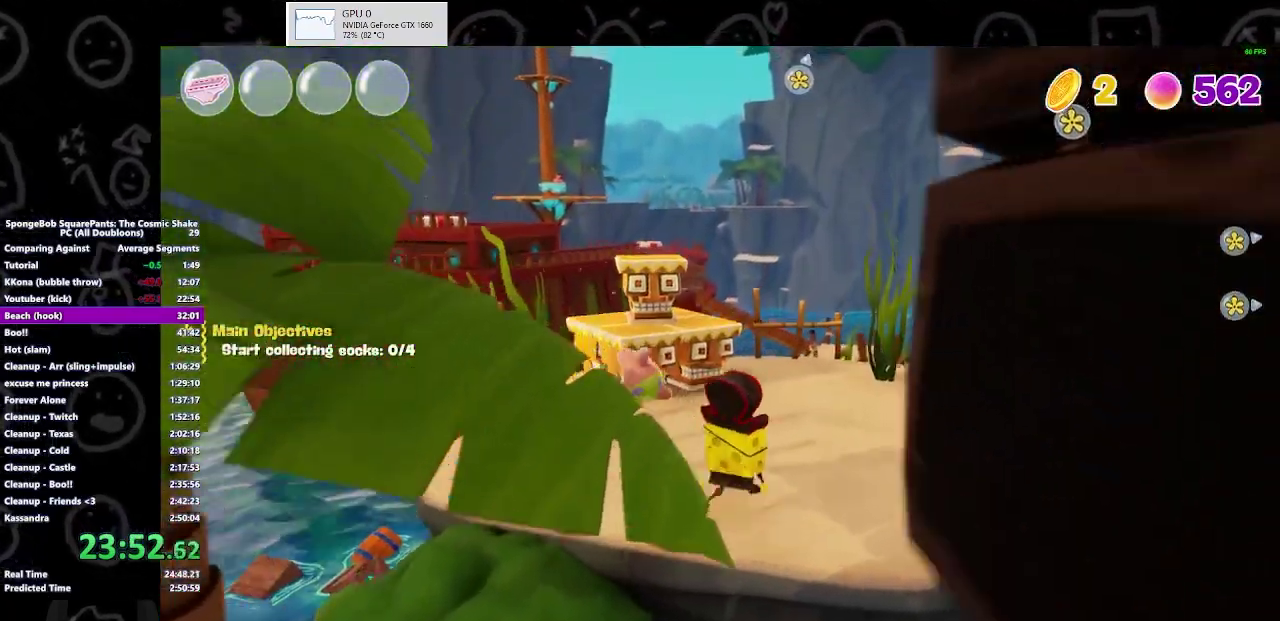
{"buttons": [], "left_stick": "up-right", "right_stick": "center", "events": []}
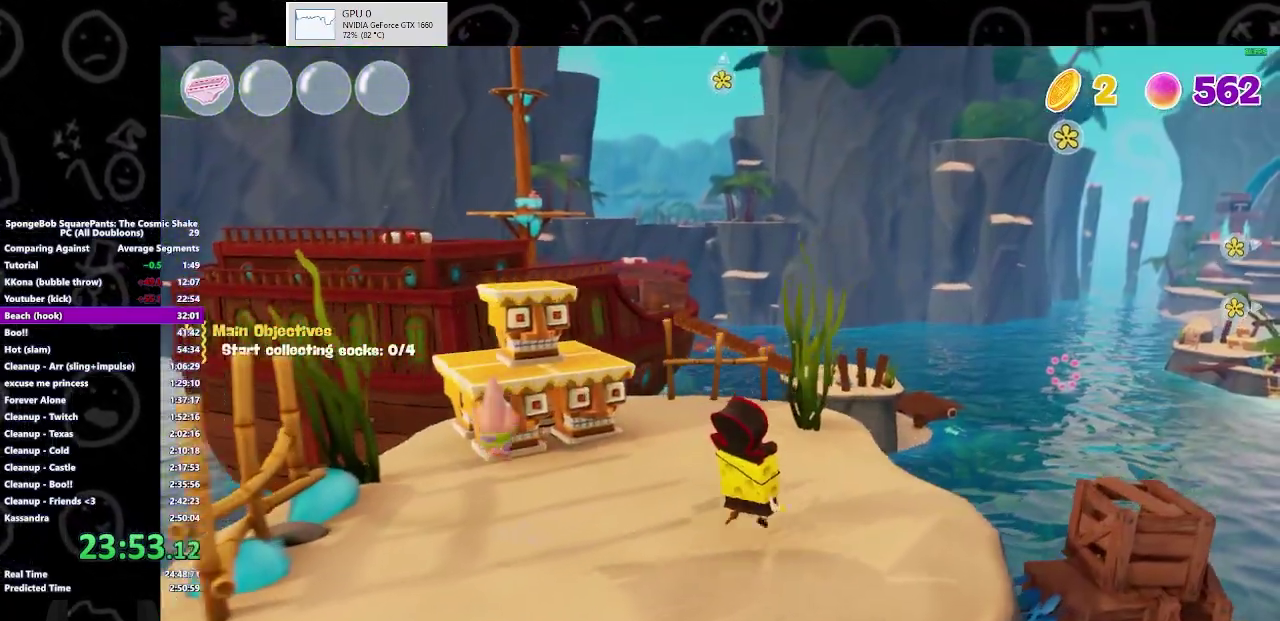
{"buttons": [], "left_stick": "up", "right_stick": "center", "events": [[400, "left_stick", "up"]]}
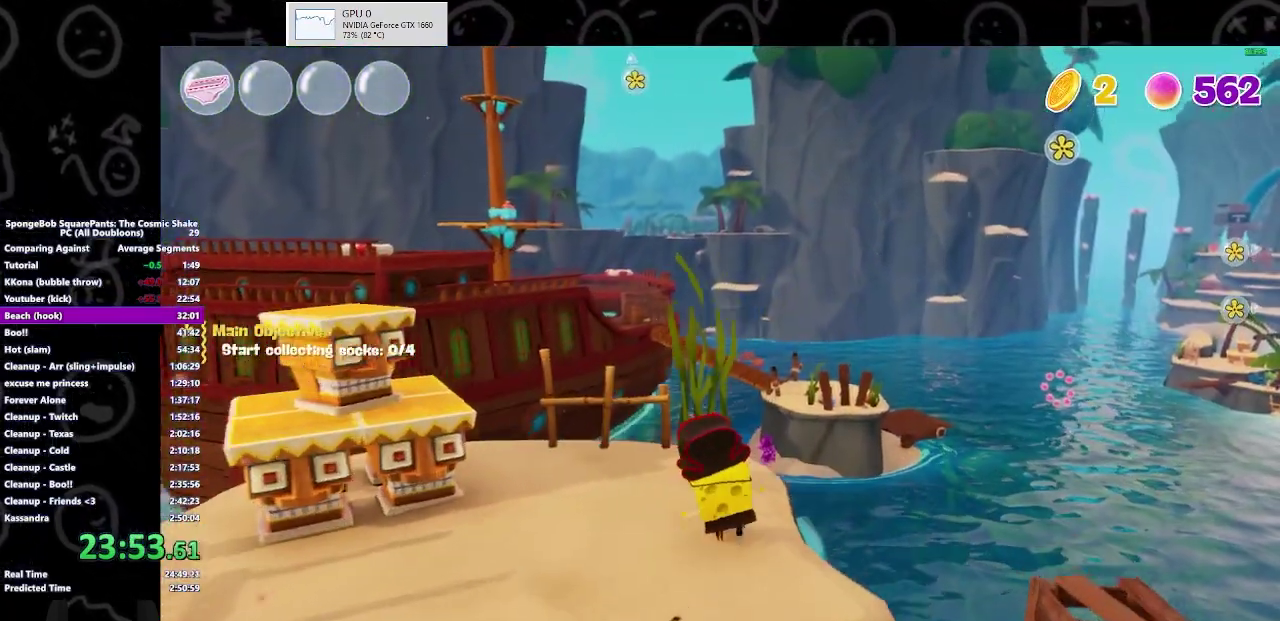
{"buttons": [], "left_stick": "center", "right_stick": "center", "events": [[333, "left_stick", "center"]]}
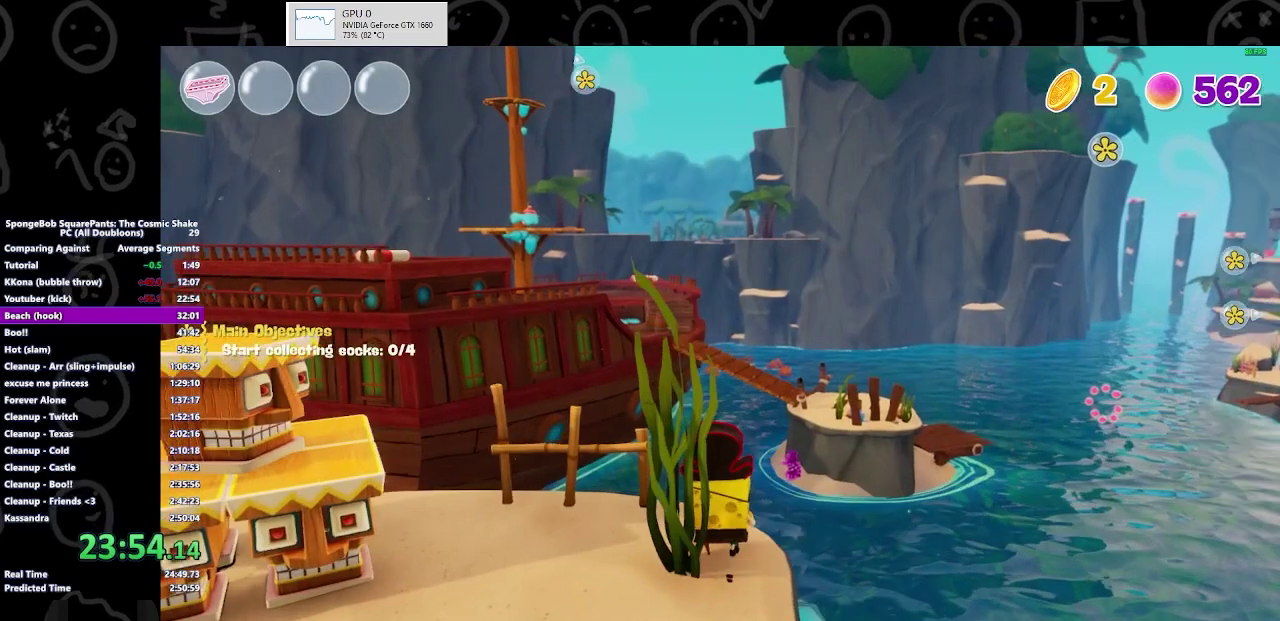
{"buttons": [], "left_stick": "center", "right_stick": "center", "events": []}
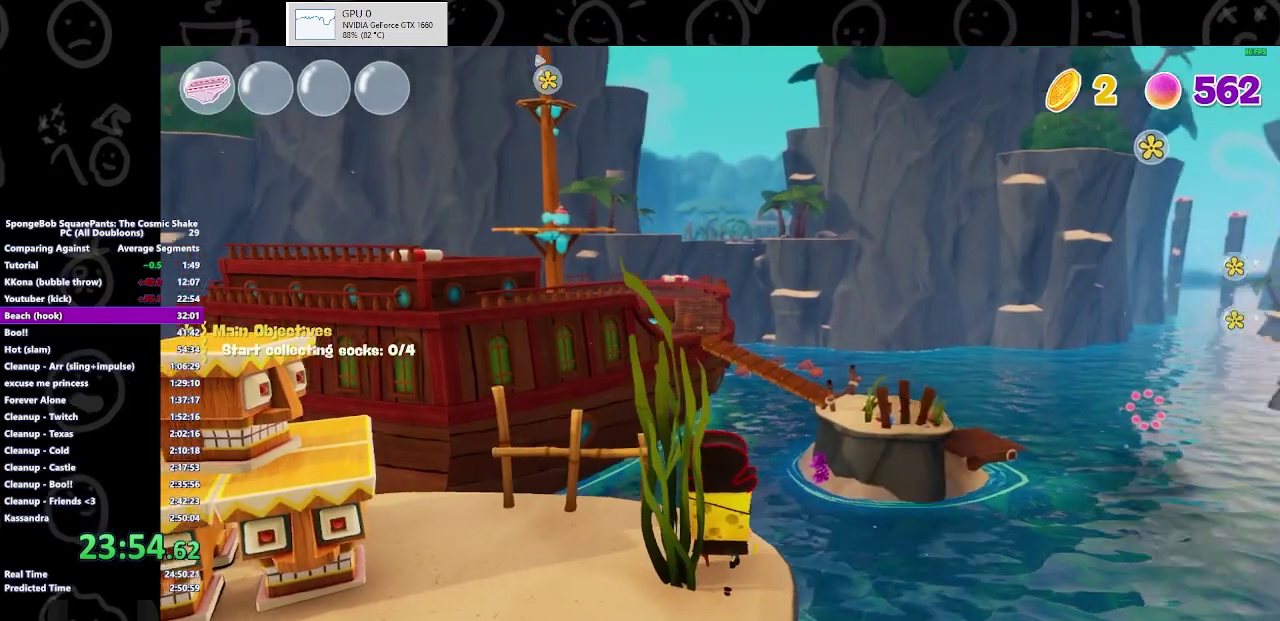
{"buttons": [], "left_stick": "center", "right_stick": "center", "events": [[367, "left_stick", "up"], [467, "left_stick", "center"]]}
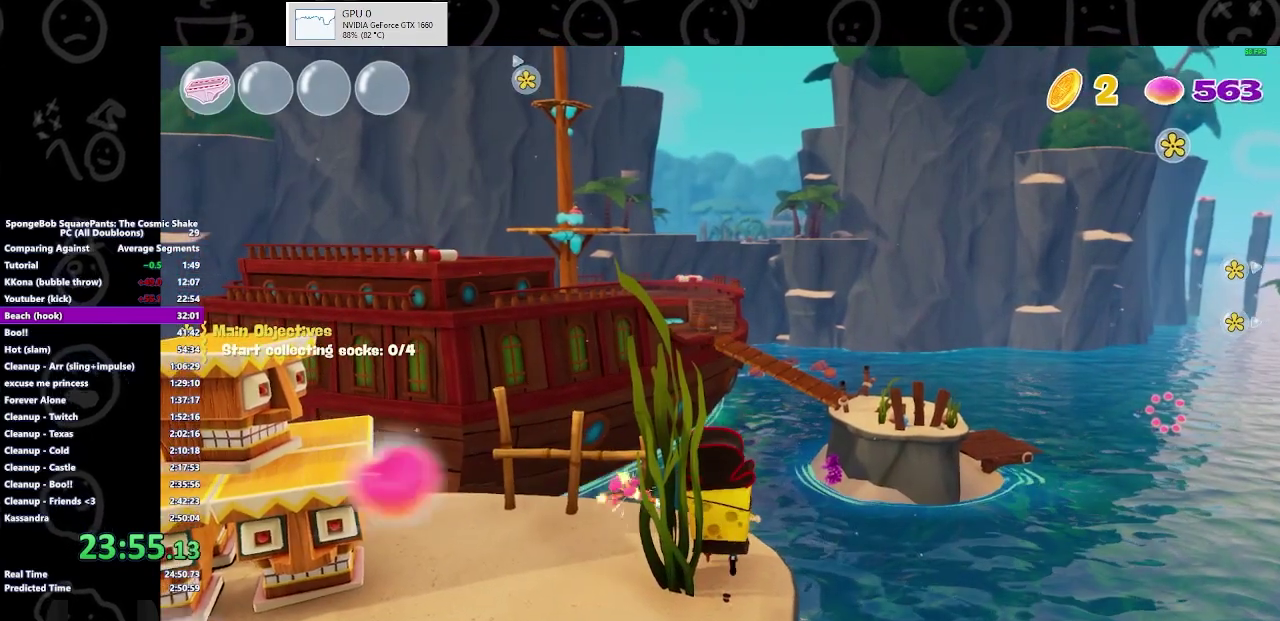
{"buttons": [], "left_stick": "center", "right_stick": "up", "events": [[100, "right_stick", "up"]]}
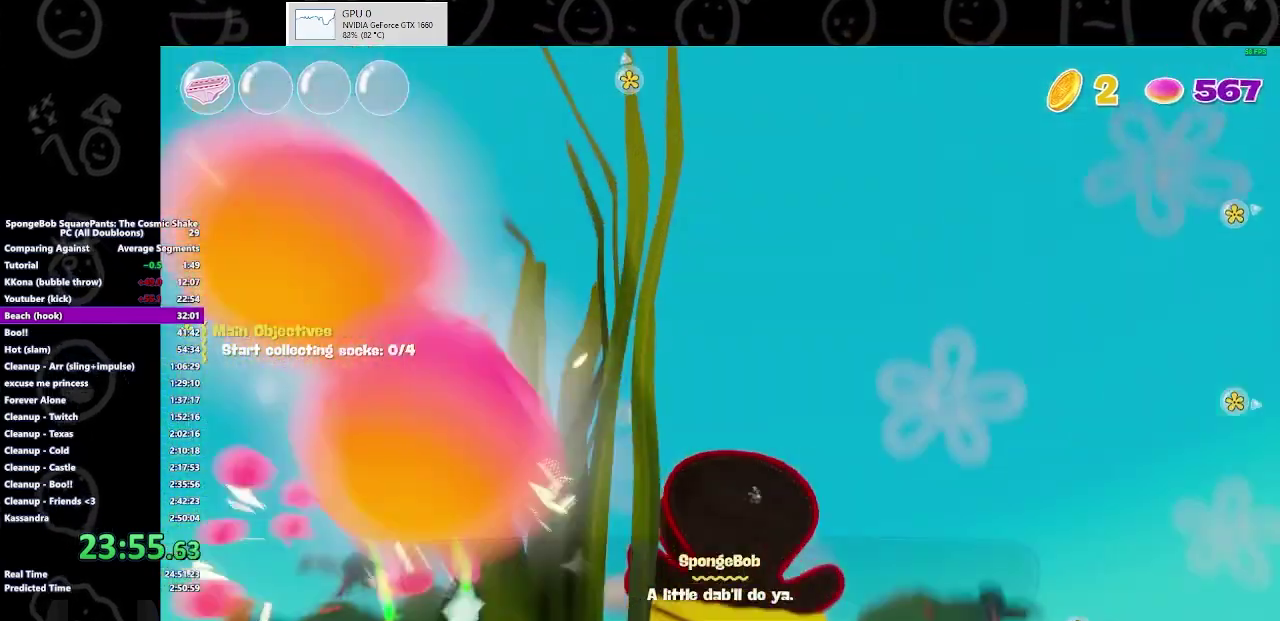
{"buttons": [], "left_stick": "center", "right_stick": "center", "events": [[467, "right_stick", "center"]]}
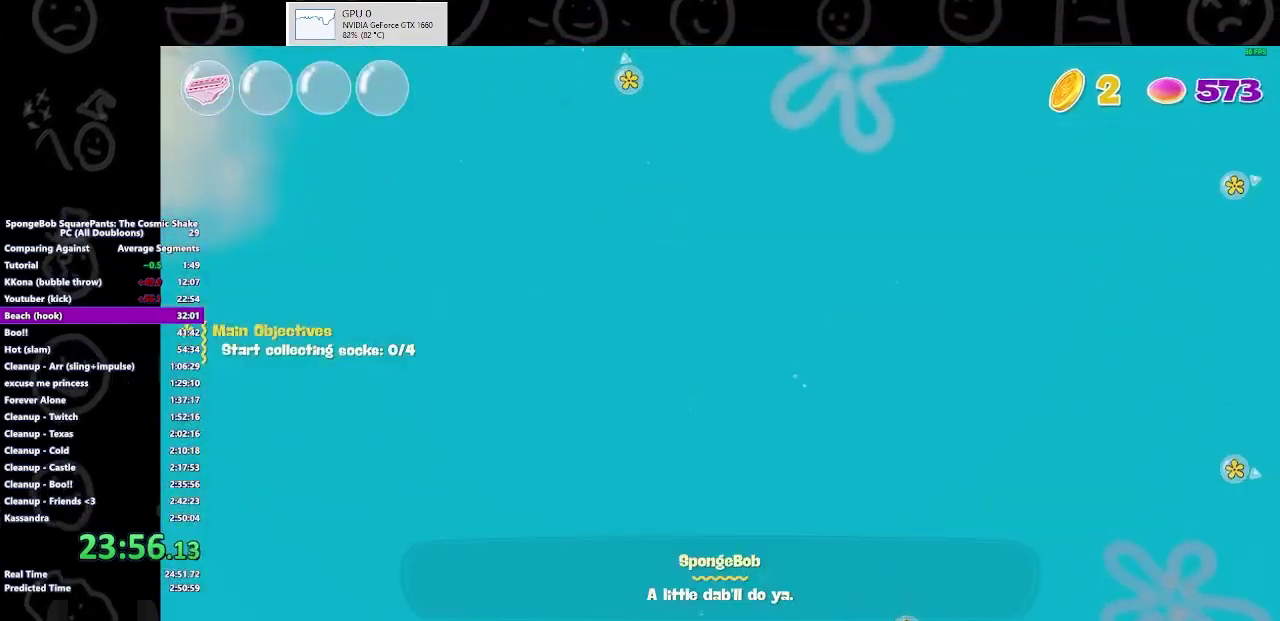
{"buttons": [], "left_stick": "center", "right_stick": "center", "events": [[300, "A", "down"], [400, "A", "up"]]}
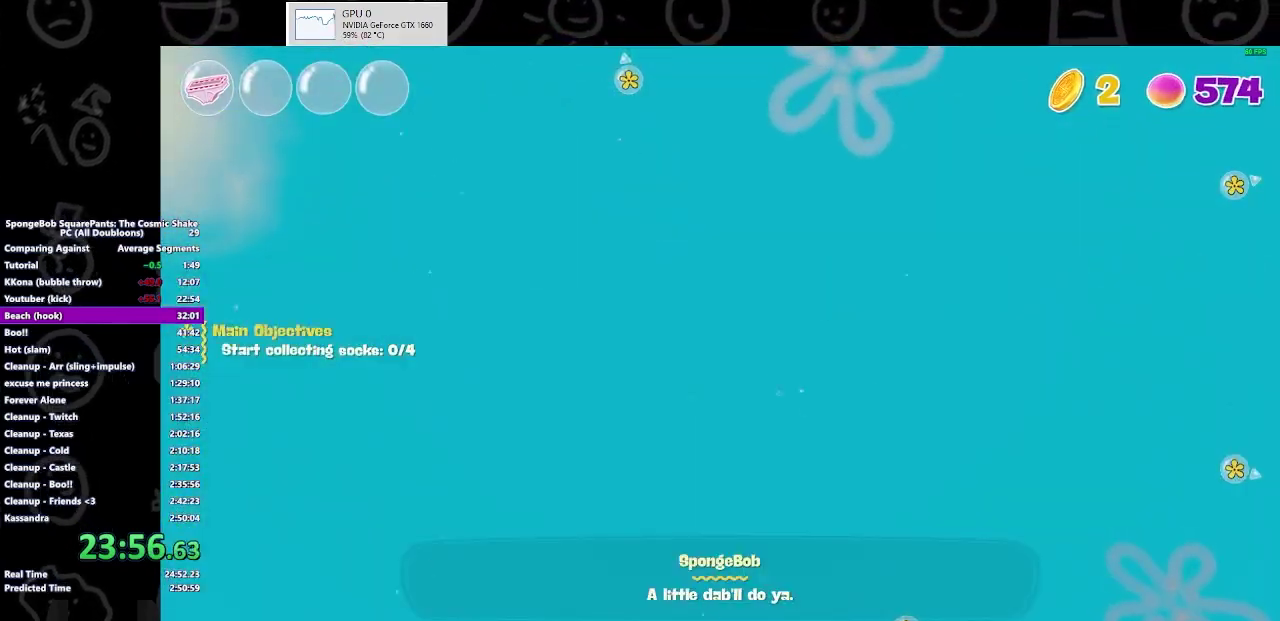
{"buttons": ["B"], "left_stick": "center", "right_stick": "center", "events": [[433, "A", "down"], [467, "B", "down"], [500, "A", "up"]]}
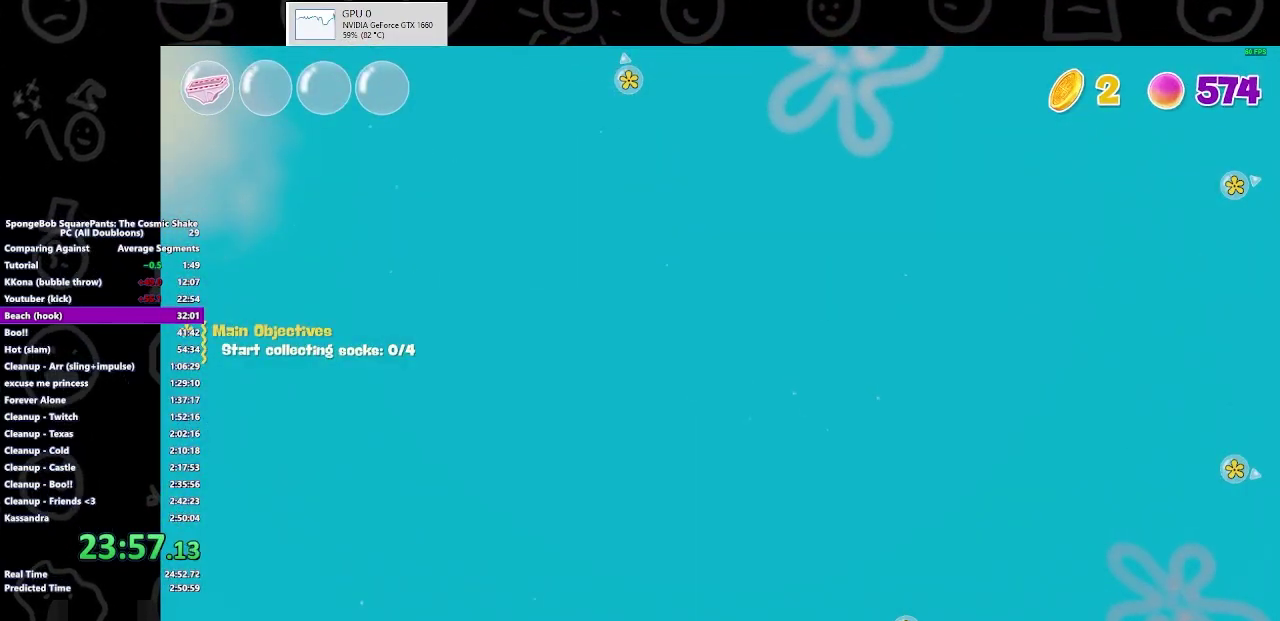
{"buttons": [], "left_stick": "up", "right_stick": "up", "events": [[67, "B", "up"], [467, "right_stick", "up"], [500, "left_stick", "up"]]}
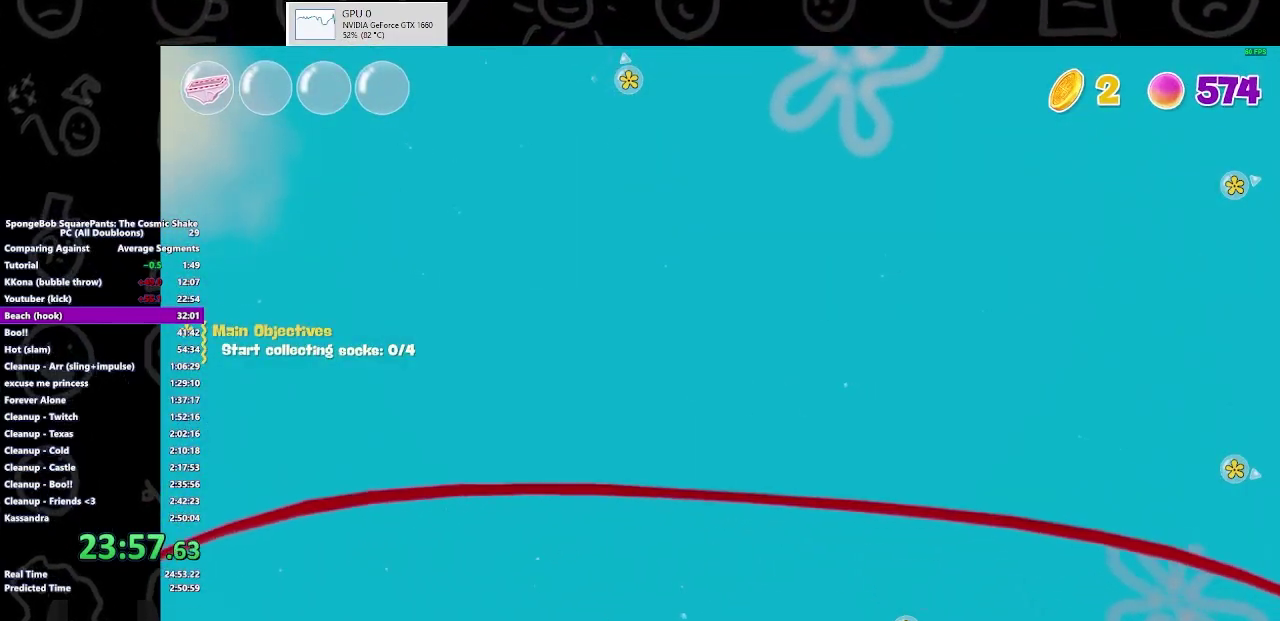
{"buttons": [], "left_stick": "up", "right_stick": "up", "events": []}
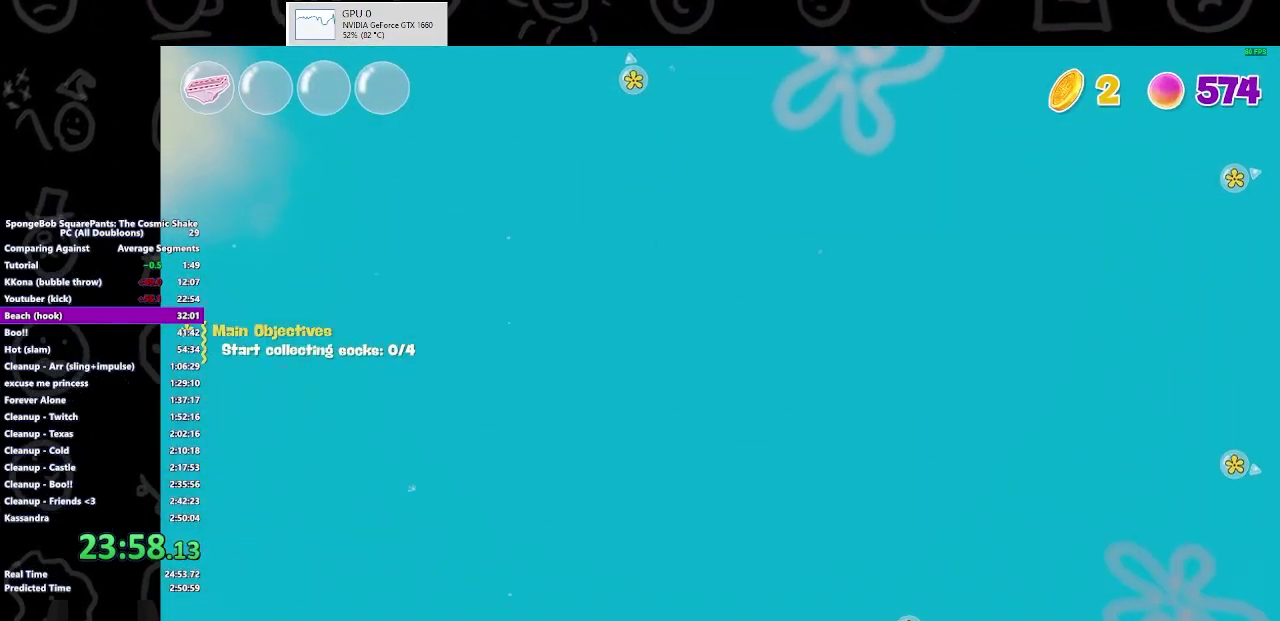
{"buttons": [], "left_stick": "up", "right_stick": "up", "events": []}
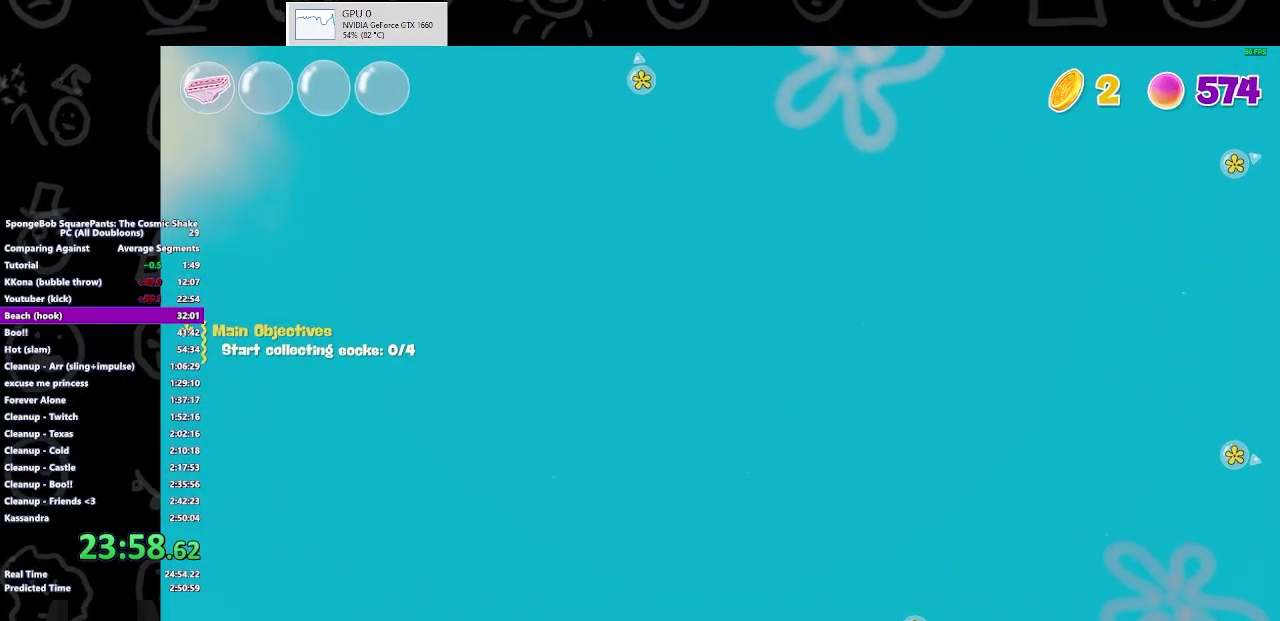
{"buttons": [], "left_stick": "up", "right_stick": "up", "events": []}
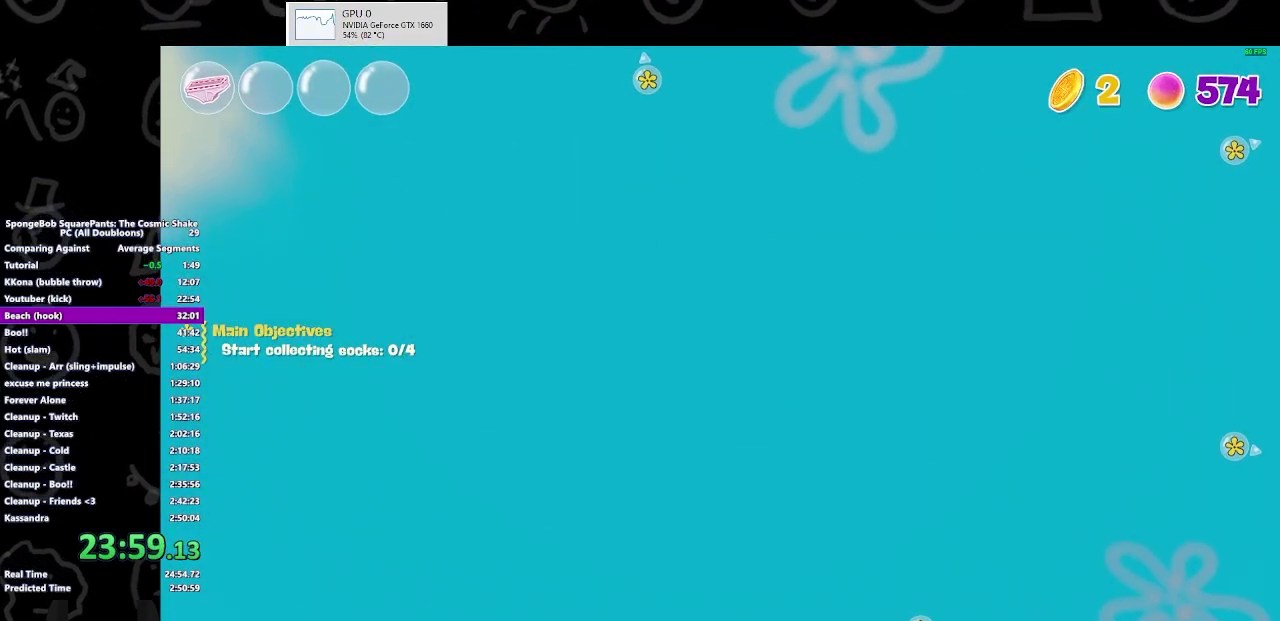
{"buttons": [], "left_stick": "up", "right_stick": "up", "events": []}
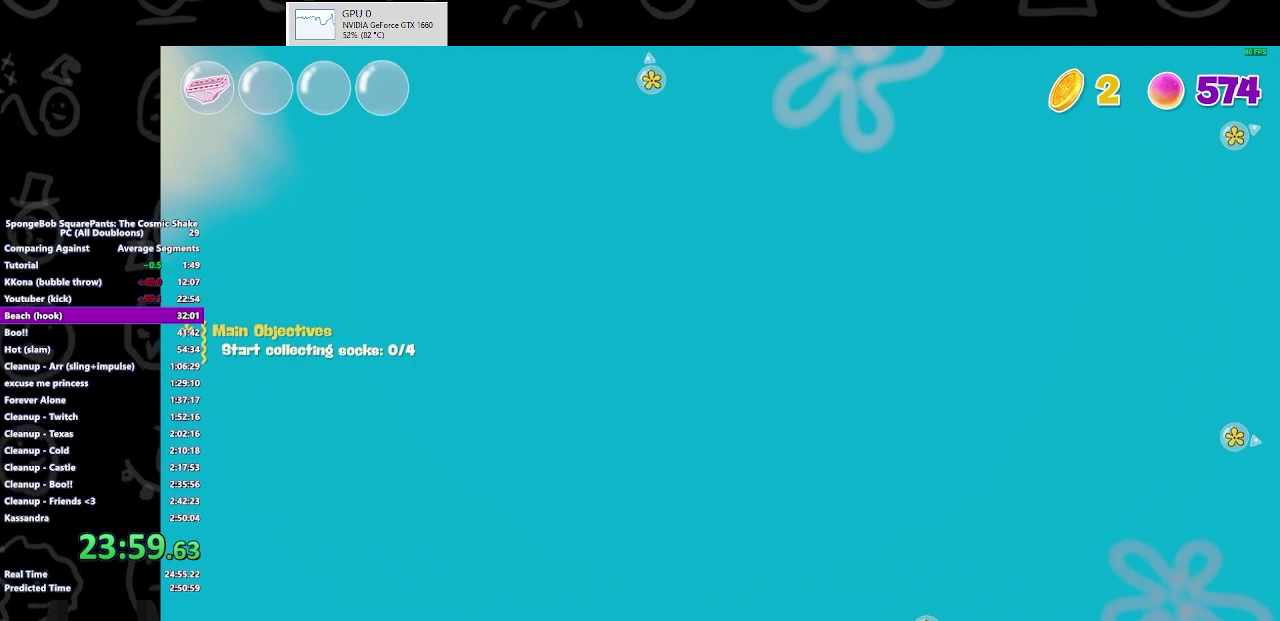
{"buttons": [], "left_stick": "up", "right_stick": "up", "events": []}
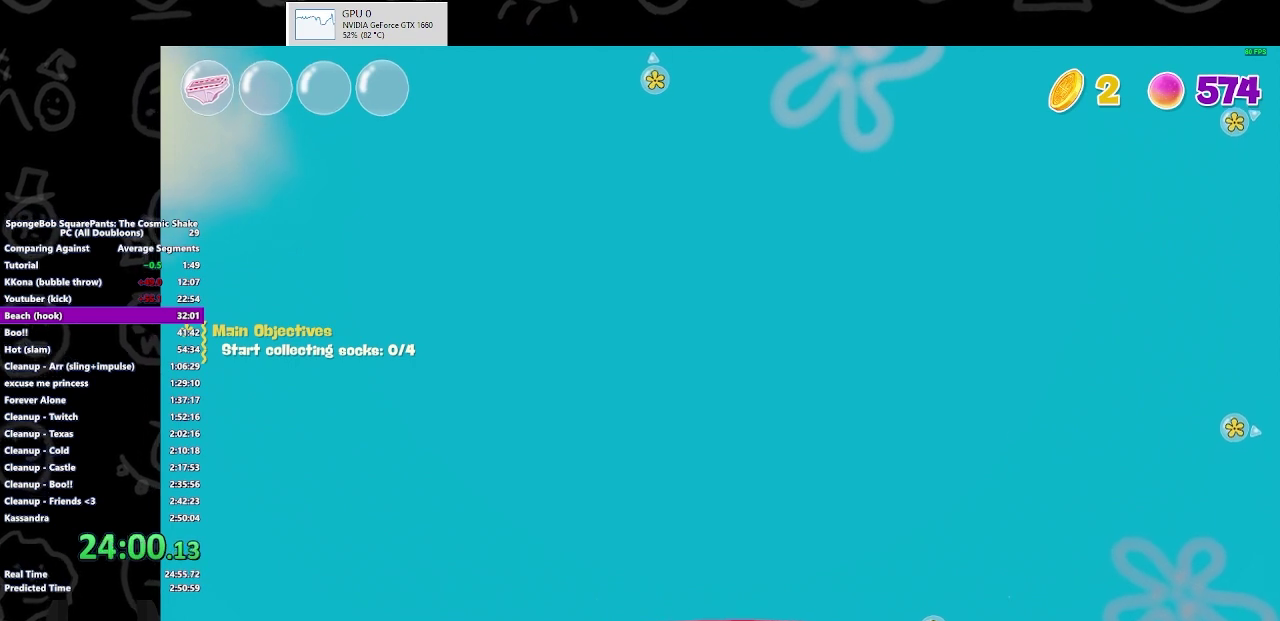
{"buttons": [], "left_stick": "up", "right_stick": "up", "events": []}
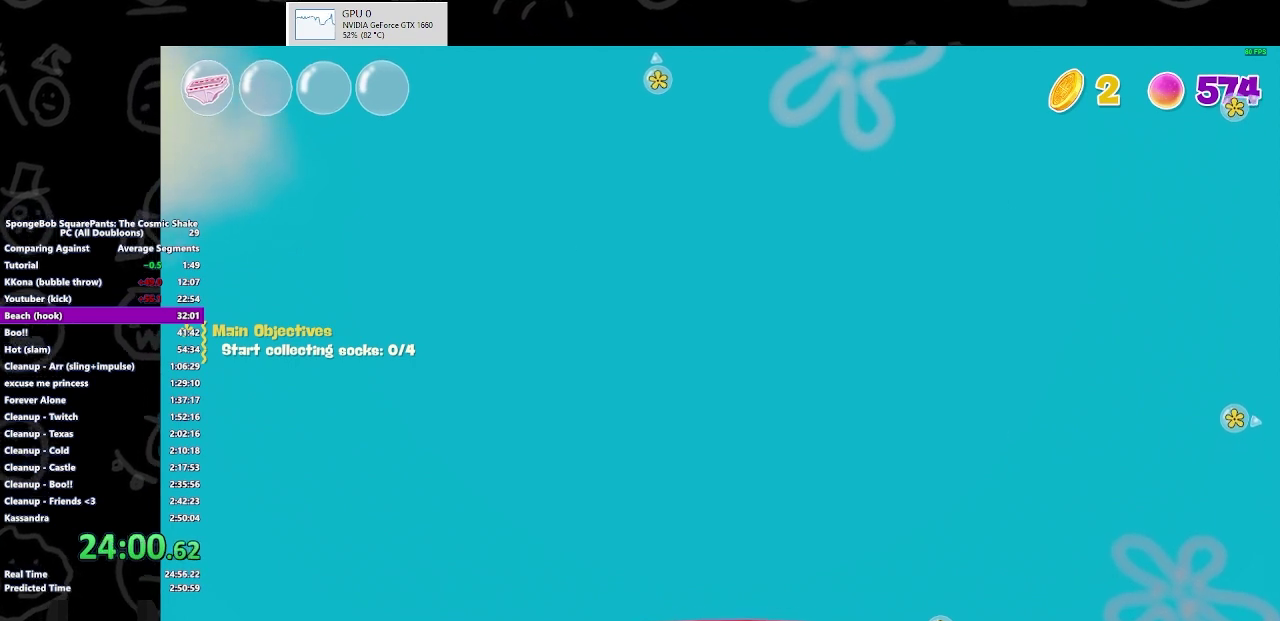
{"buttons": [], "left_stick": "up", "right_stick": "up", "events": []}
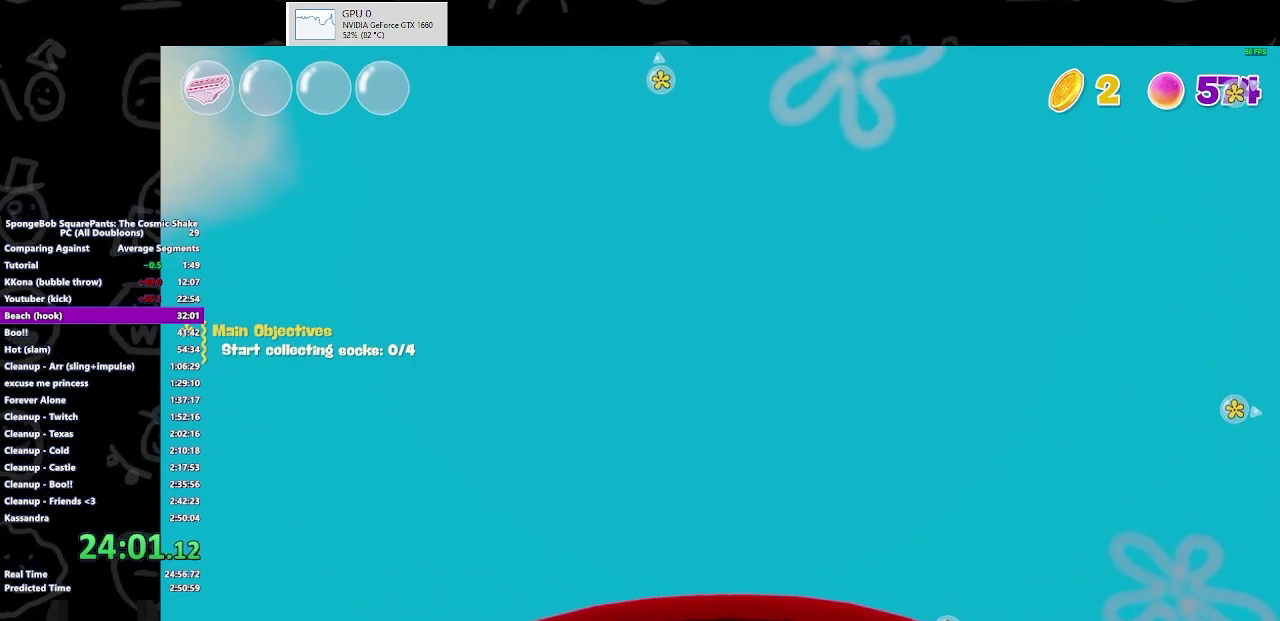
{"buttons": [], "left_stick": "up", "right_stick": "up", "events": []}
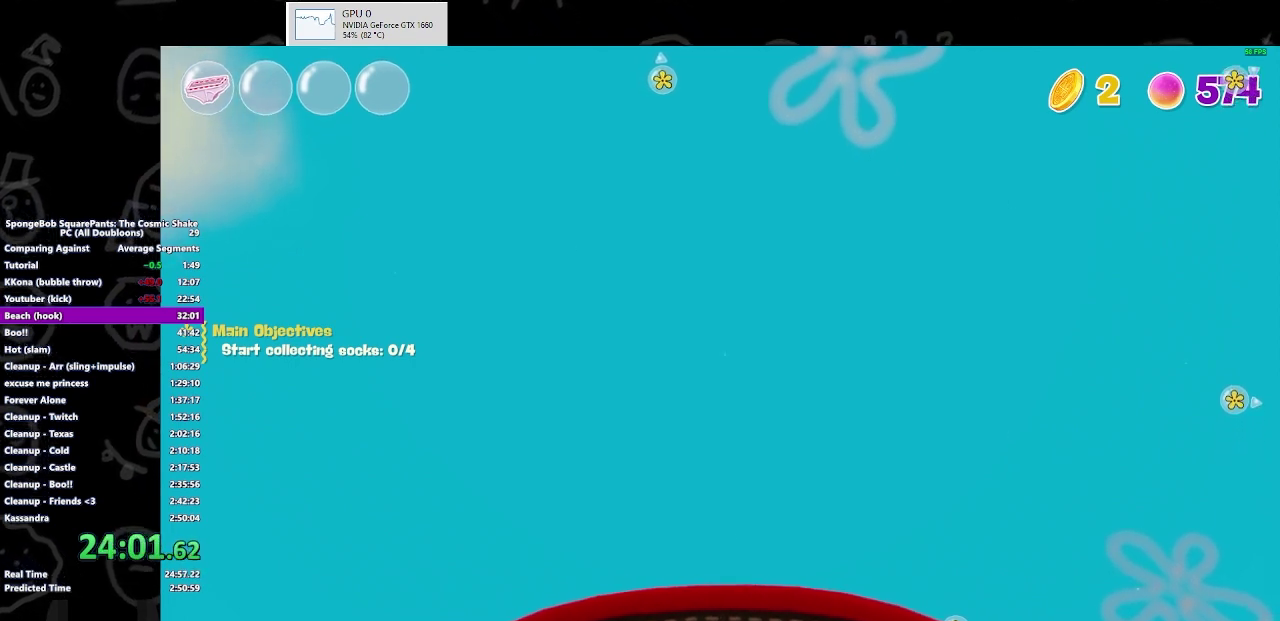
{"buttons": [], "left_stick": "up", "right_stick": "up", "events": []}
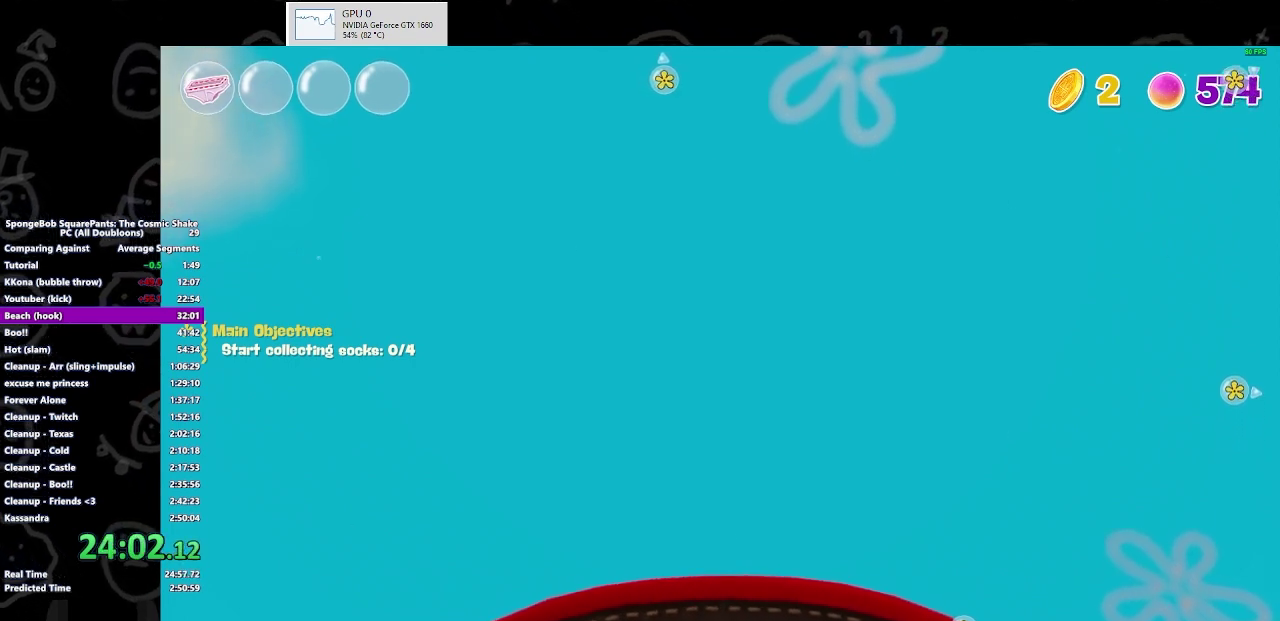
{"buttons": [], "left_stick": "up", "right_stick": "up", "events": []}
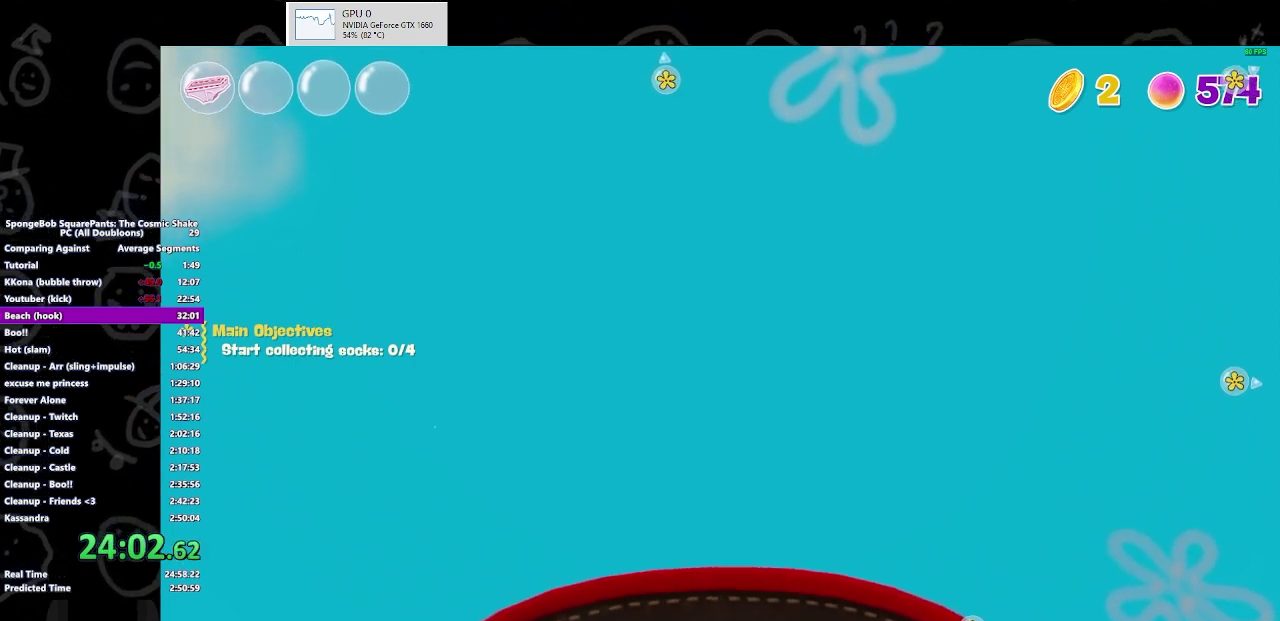
{"buttons": [], "left_stick": "up", "right_stick": "up", "events": []}
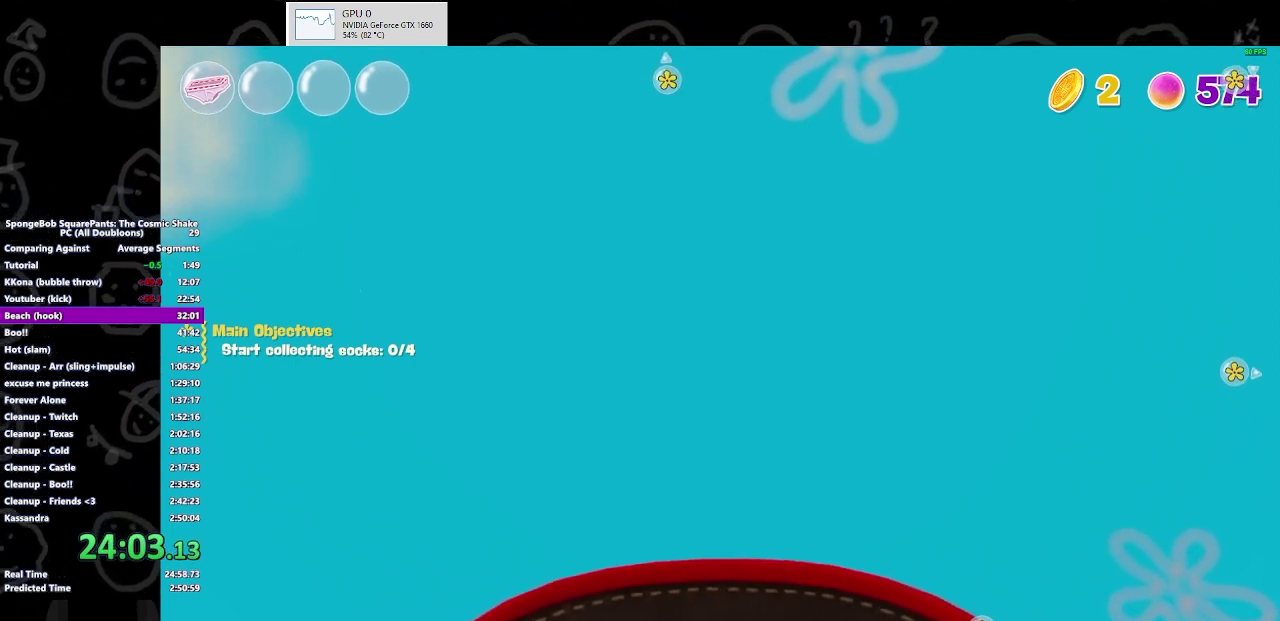
{"buttons": [], "left_stick": "up", "right_stick": "up", "events": []}
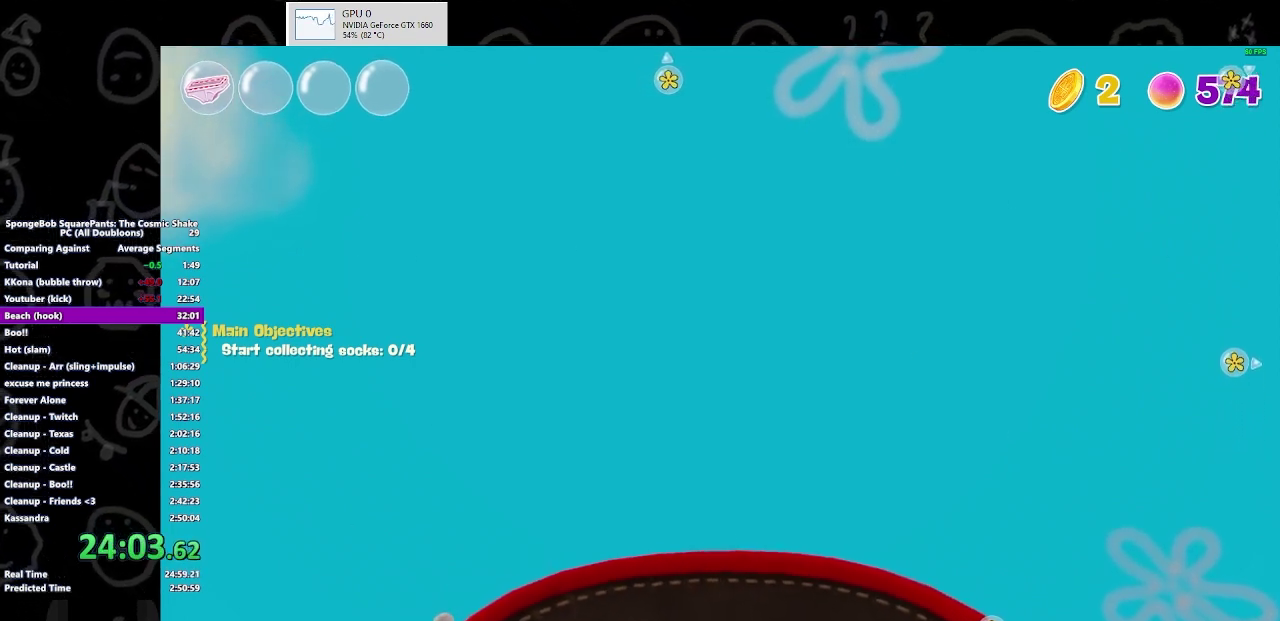
{"buttons": [], "left_stick": "up", "right_stick": "up", "events": []}